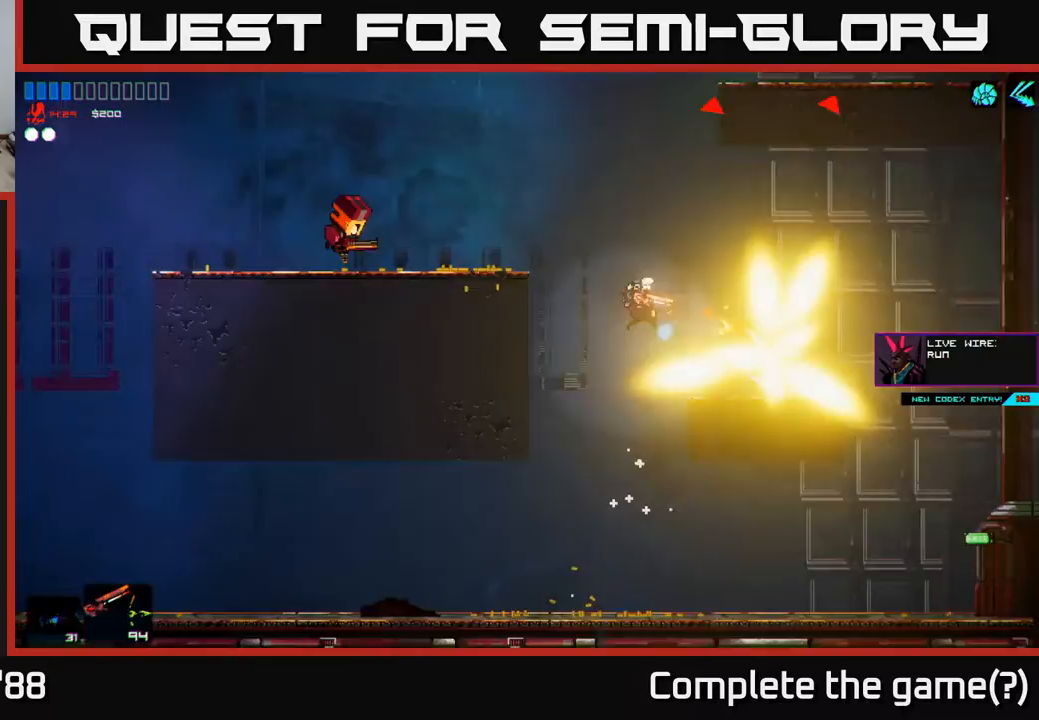
Gameplay with a controller (Xbox layout); each line is a JSON object with the inputs held at the frame after it. "events" lists button and stick changes between this image and that frame as [ms after this image, input, new state], when the widget could be followed in between.
{"buttons": [], "left_stick": "right", "right_stick": "center", "events": [[200, "left_stick", "right"], [267, "right_stick", "center"]]}
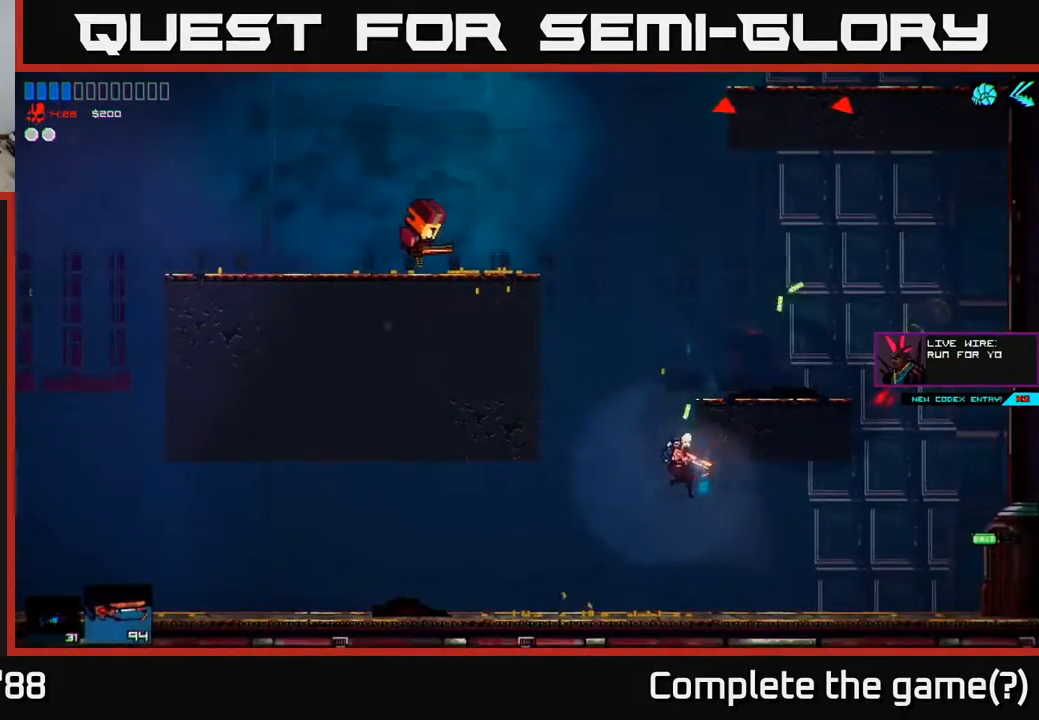
{"buttons": [], "left_stick": "right", "right_stick": "center", "events": [[17, "A", "down"], [17, "left_stick", "up-right"], [183, "left_stick", "up-left"], [250, "A", "up"], [267, "left_stick", "center"], [317, "left_stick", "right"]]}
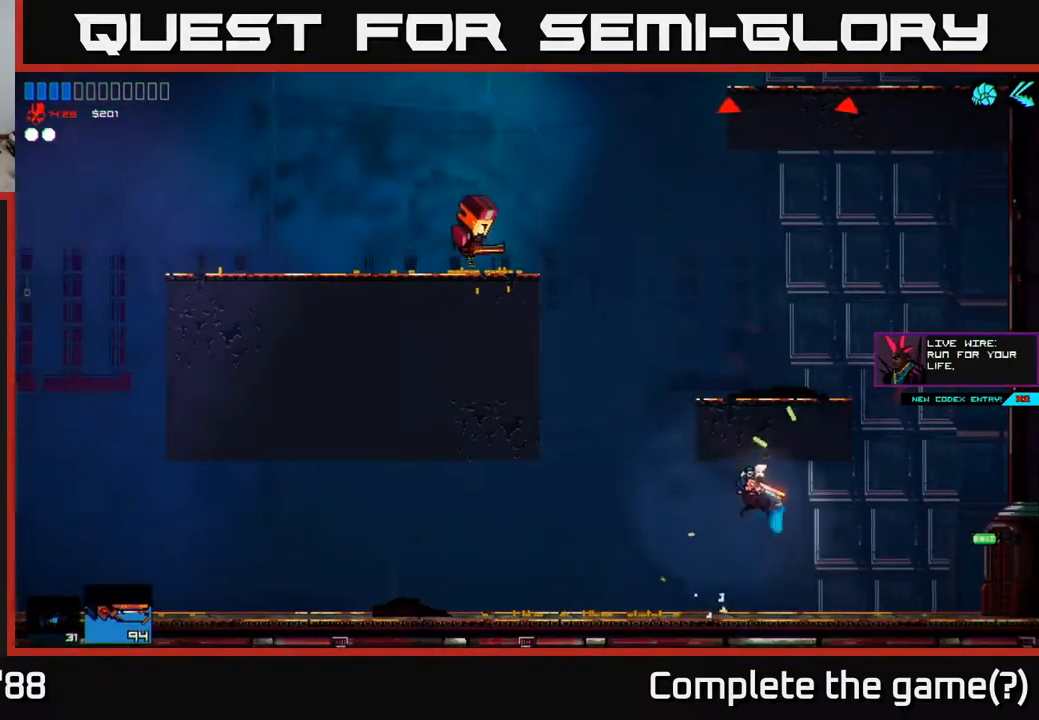
{"buttons": [], "left_stick": "center", "right_stick": "center", "events": [[267, "A", "down"], [433, "left_stick", "center"], [500, "A", "up"]]}
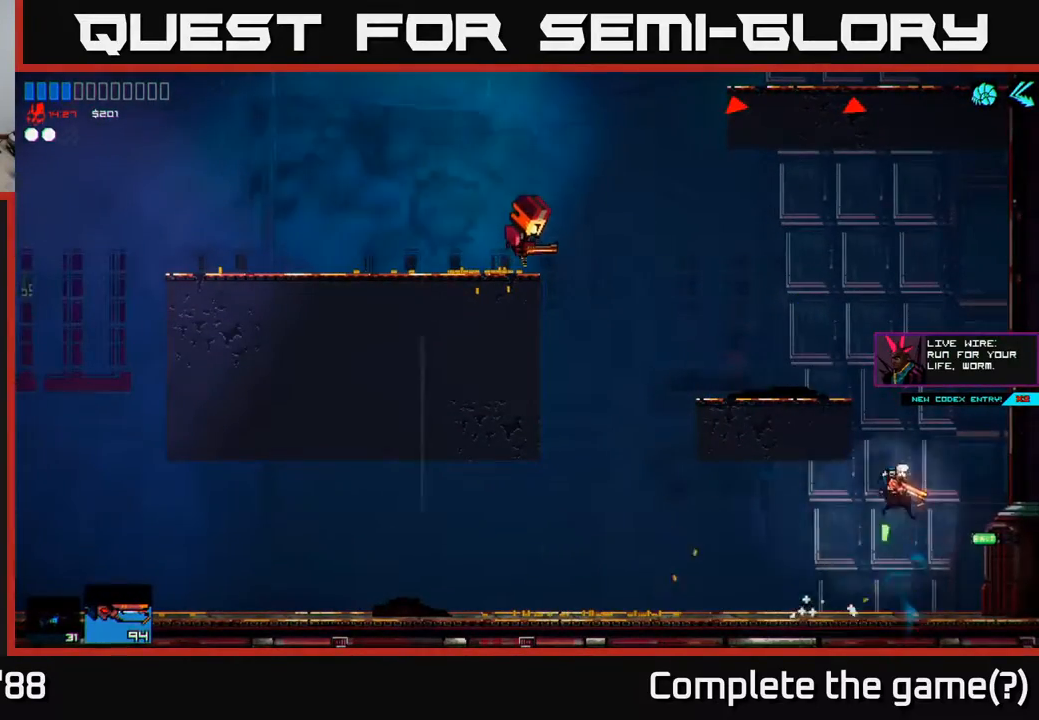
{"buttons": [], "left_stick": "left", "right_stick": "up-left", "events": [[33, "left_stick", "left"], [50, "A", "down"], [350, "A", "up"], [483, "right_stick", "up-left"]]}
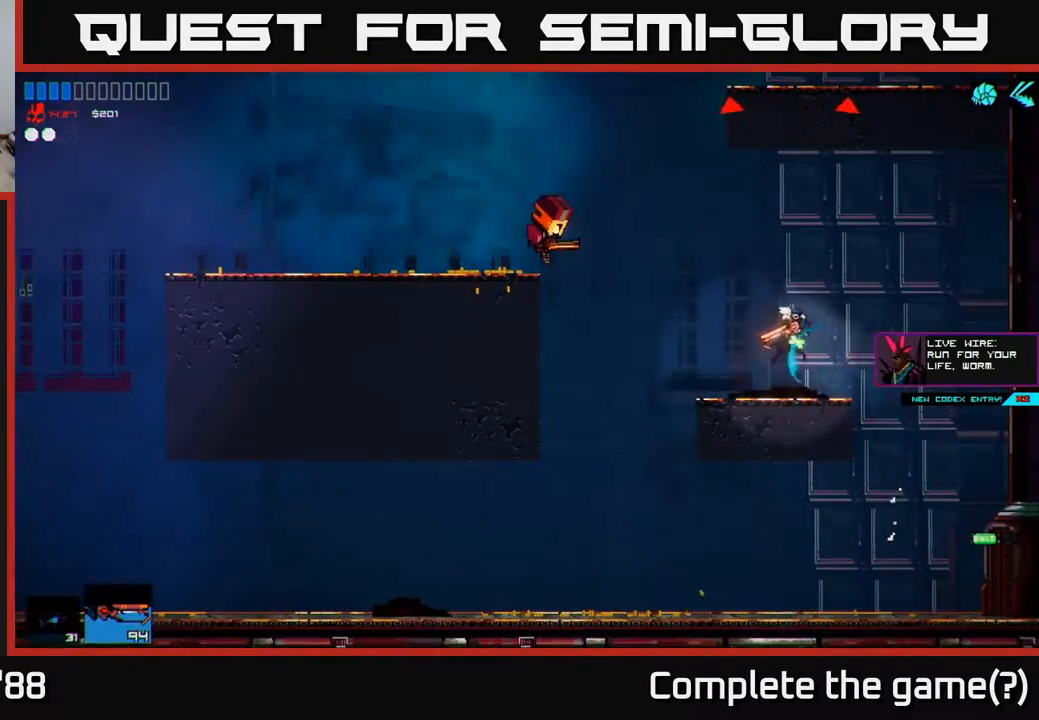
{"buttons": ["A"], "left_stick": "center", "right_stick": "center", "events": [[133, "left_stick", "right"], [233, "right_stick", "center"], [267, "left_stick", "center"], [417, "left_stick", "left"], [500, "A", "down"], [500, "left_stick", "center"]]}
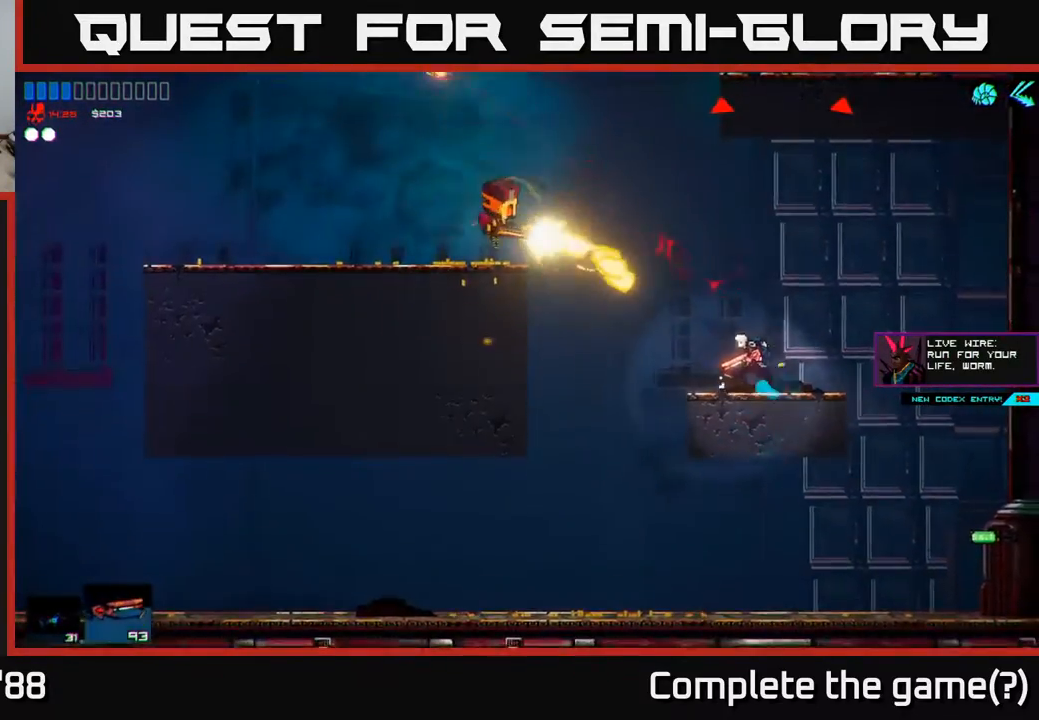
{"buttons": ["A"], "left_stick": "left", "right_stick": "center", "events": [[33, "left_stick", "right"], [100, "left_stick", "center"], [217, "left_stick", "left"], [350, "A", "up"], [467, "A", "down"]]}
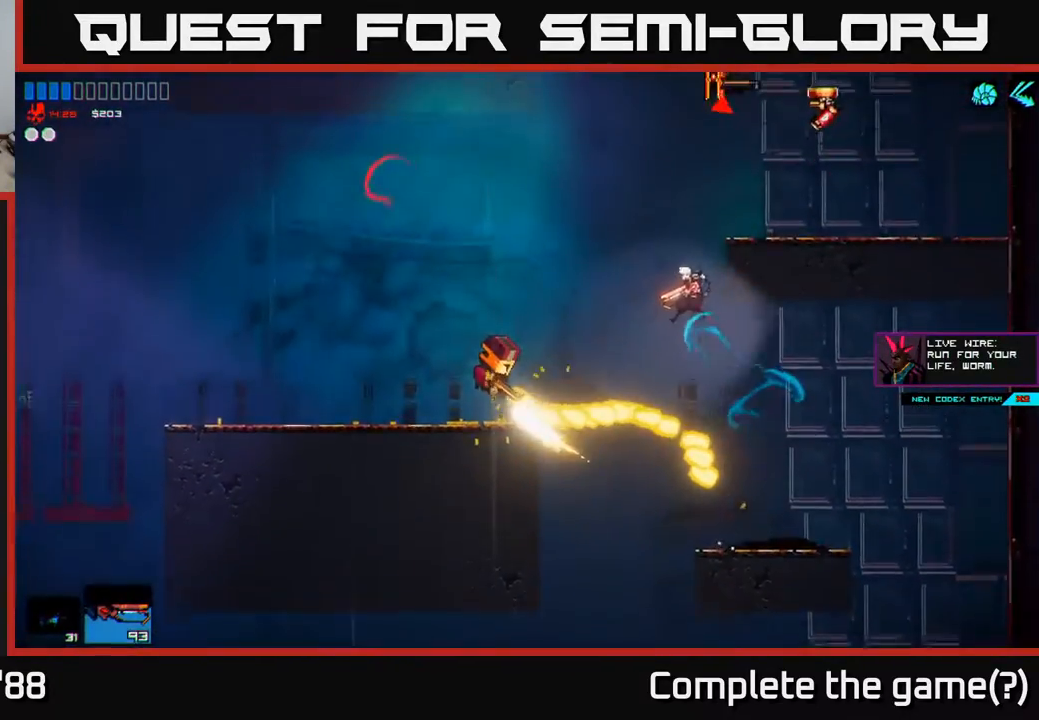
{"buttons": [], "left_stick": "left", "right_stick": "down-left", "events": [[150, "A", "up"], [233, "right_stick", "down-left"], [250, "R3", "down"], [417, "R3", "up"]]}
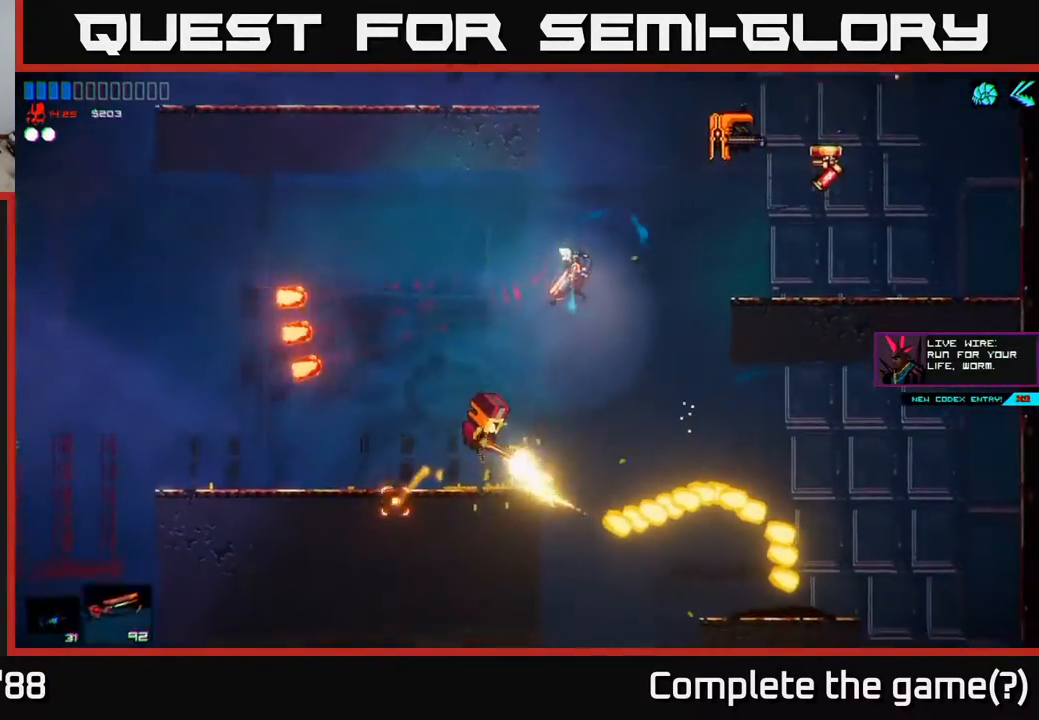
{"buttons": [], "left_stick": "left", "right_stick": "up-left", "events": [[50, "right_stick", "center"], [217, "right_stick", "down-left"], [417, "right_stick", "up-left"]]}
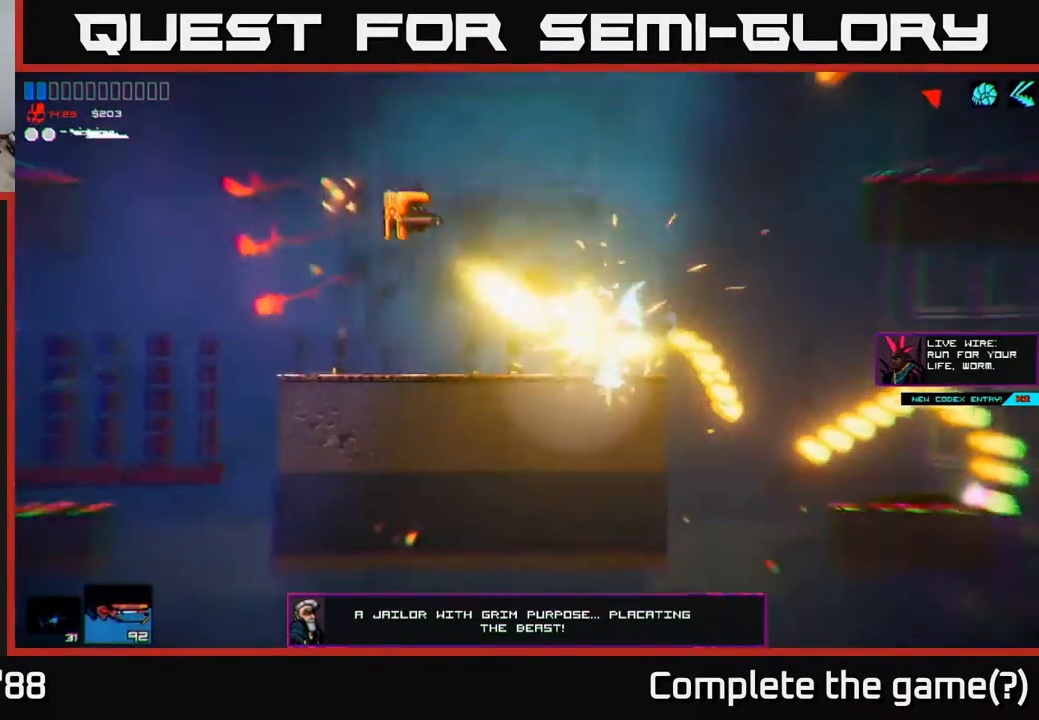
{"buttons": [], "left_stick": "left", "right_stick": "center", "events": [[433, "right_stick", "center"]]}
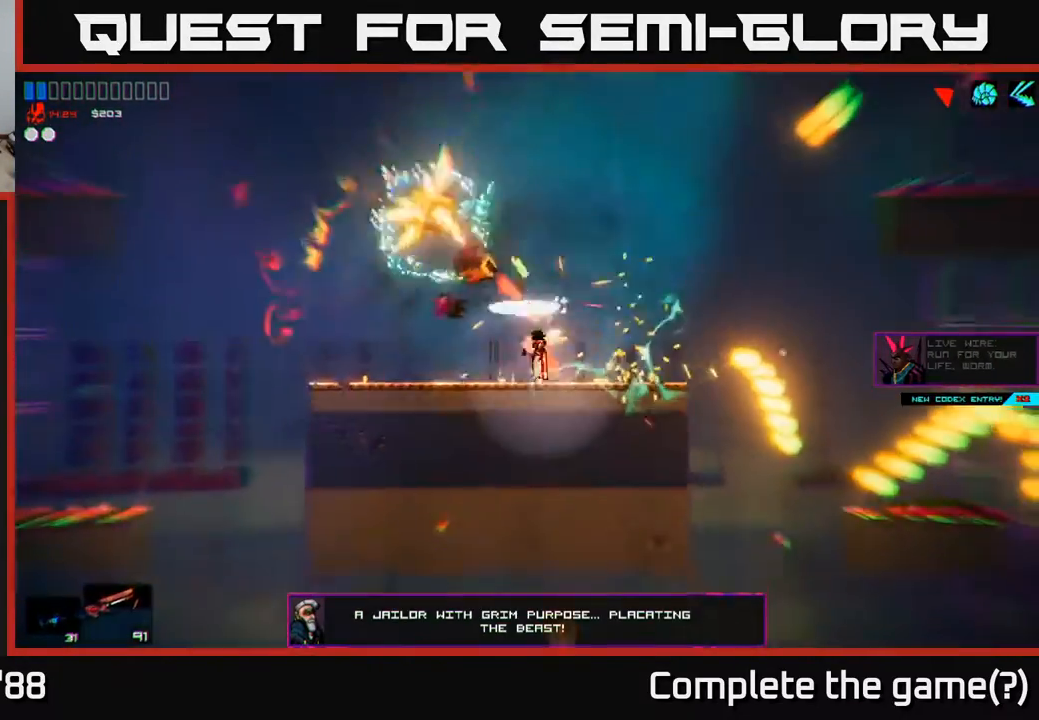
{"buttons": [], "left_stick": "up-left", "right_stick": "center", "events": [[167, "left_stick", "up-left"], [367, "left_stick", "center"], [433, "left_stick", "up-left"]]}
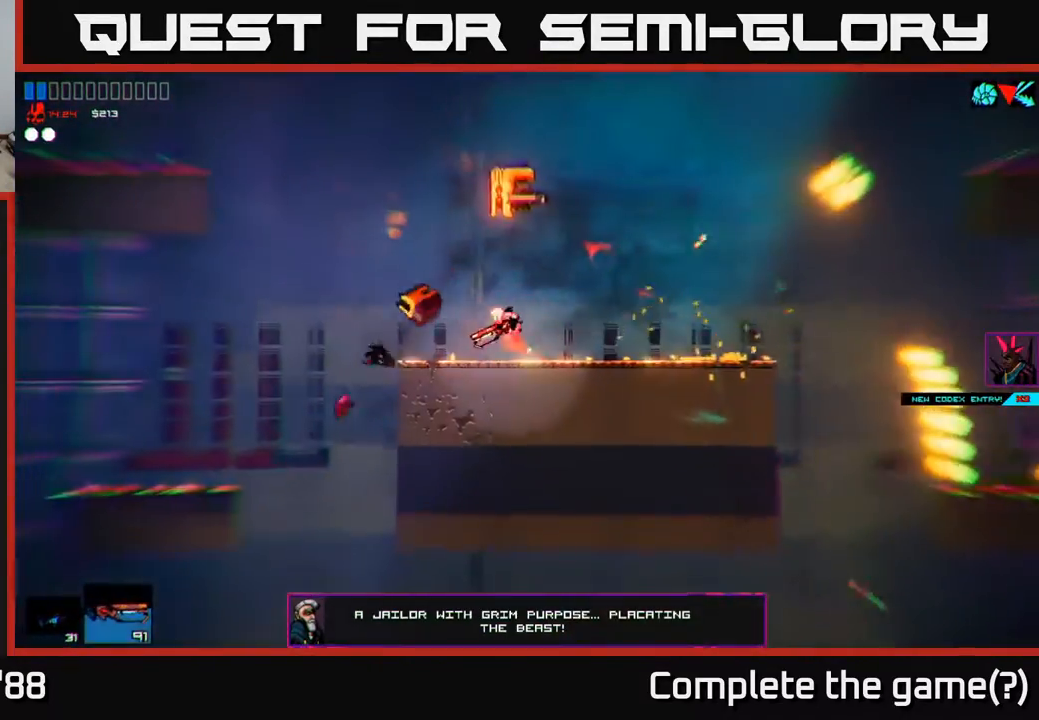
{"buttons": [], "left_stick": "center", "right_stick": "up", "events": [[33, "right_stick", "up"], [100, "left_stick", "center"]]}
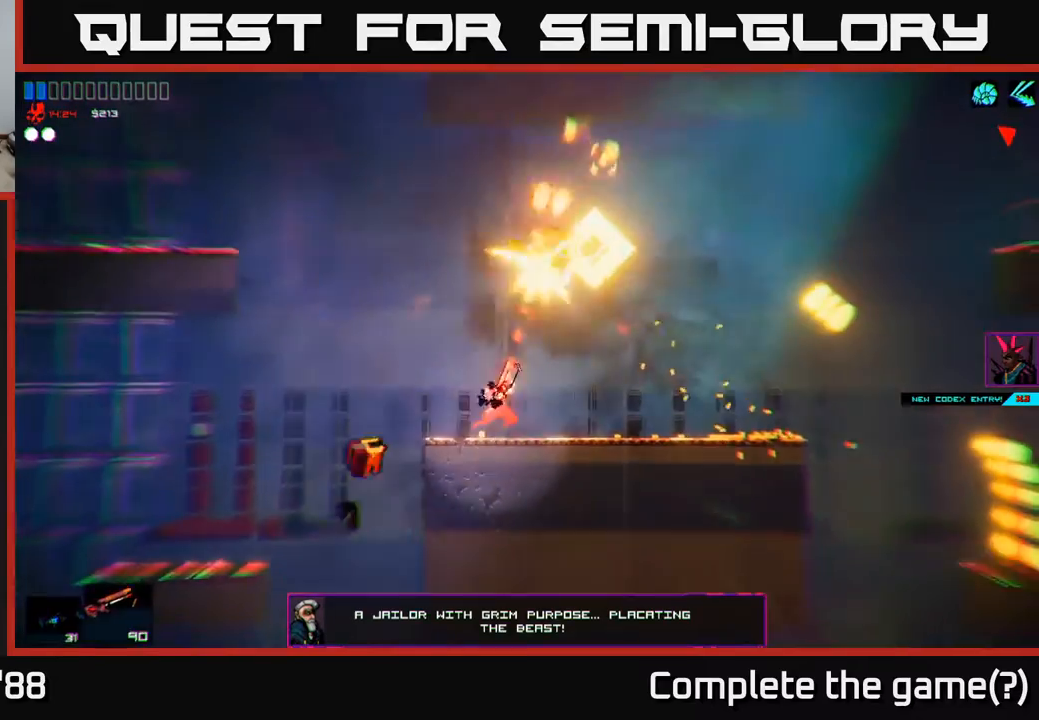
{"buttons": ["A"], "left_stick": "right", "right_stick": "center", "events": [[67, "right_stick", "center"], [217, "left_stick", "right"], [250, "A", "down"]]}
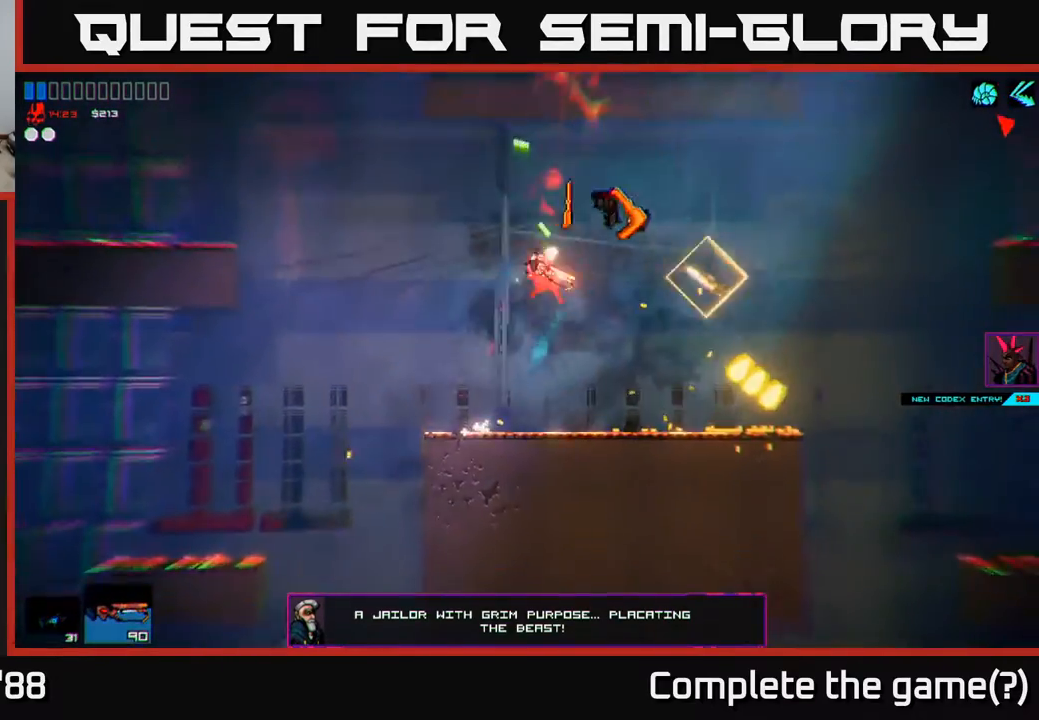
{"buttons": [], "left_stick": "left", "right_stick": "center", "events": [[17, "A", "up"], [33, "left_stick", "up"], [83, "left_stick", "left"], [183, "left_stick", "center"], [233, "left_stick", "right"], [317, "left_stick", "center"], [383, "left_stick", "left"]]}
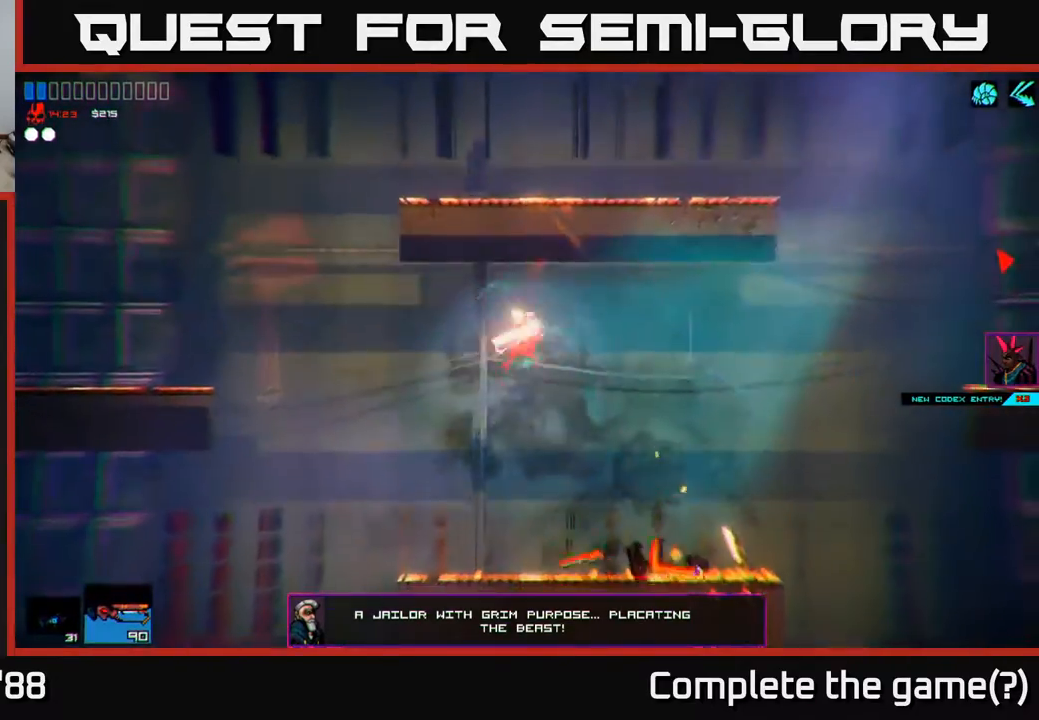
{"buttons": [], "left_stick": "right", "right_stick": "center", "events": [[67, "left_stick", "center"], [283, "left_stick", "right"], [383, "A", "down"], [467, "A", "up"]]}
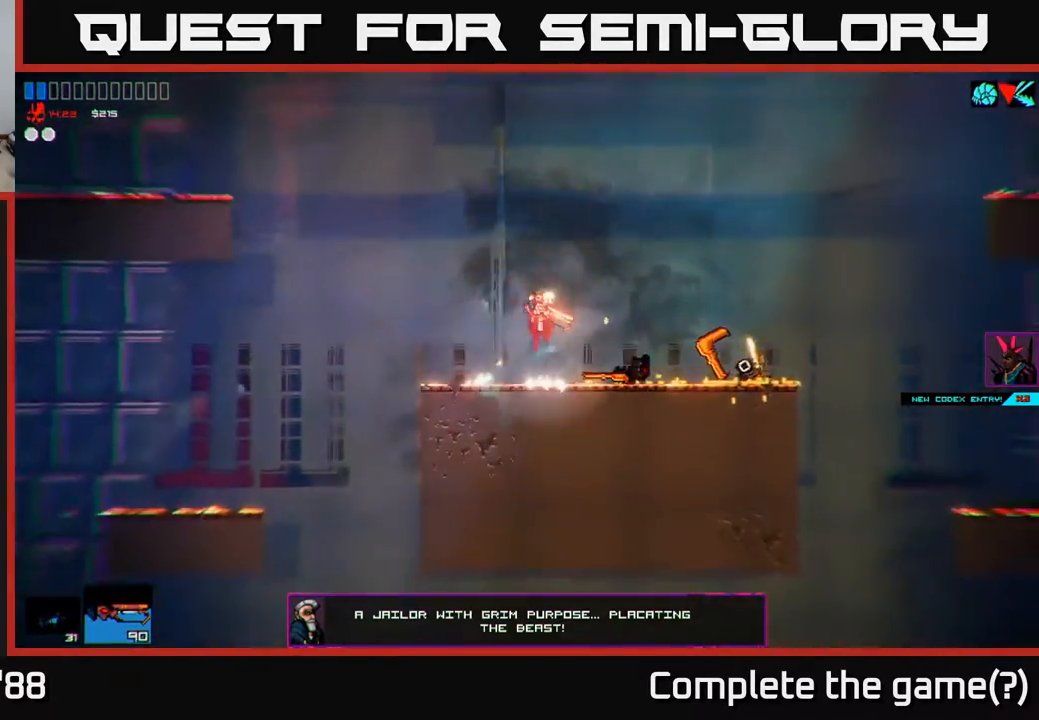
{"buttons": [], "left_stick": "right", "right_stick": "center", "events": []}
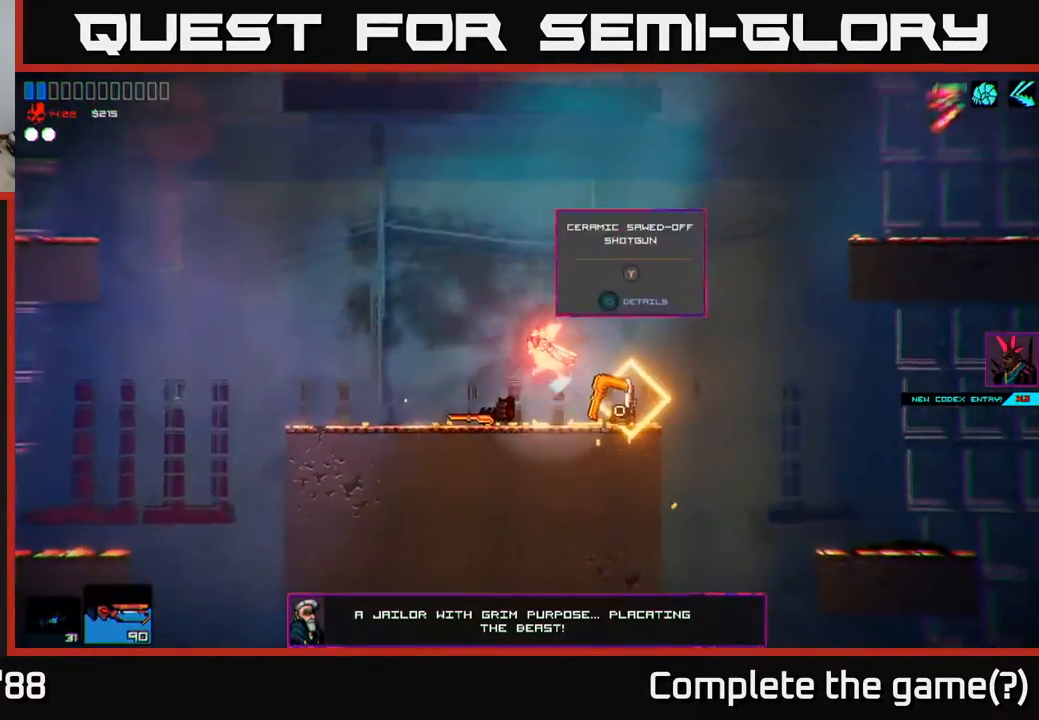
{"buttons": [], "left_stick": "center", "right_stick": "center", "events": [[200, "left_stick", "center"]]}
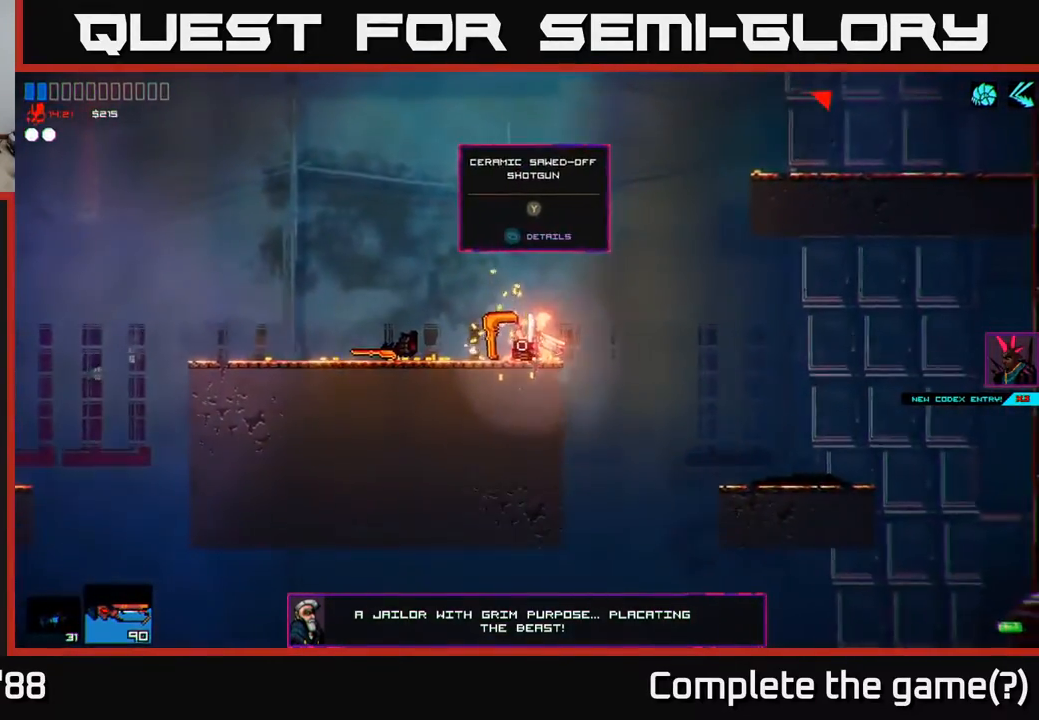
{"buttons": ["A"], "left_stick": "right", "right_stick": "center", "events": [[83, "left_stick", "right"], [83, "right_stick", "up-right"], [167, "left_stick", "center"], [217, "right_stick", "center"], [283, "A", "down"], [450, "left_stick", "right"]]}
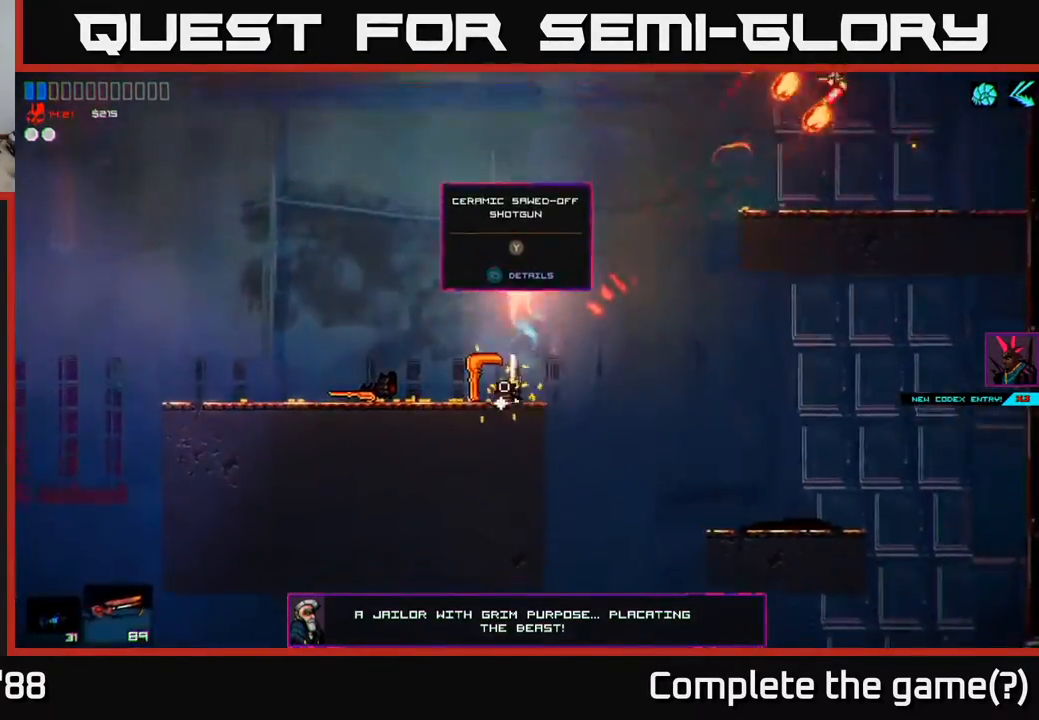
{"buttons": ["A"], "left_stick": "right", "right_stick": "center", "events": [[267, "A", "up"], [417, "A", "down"]]}
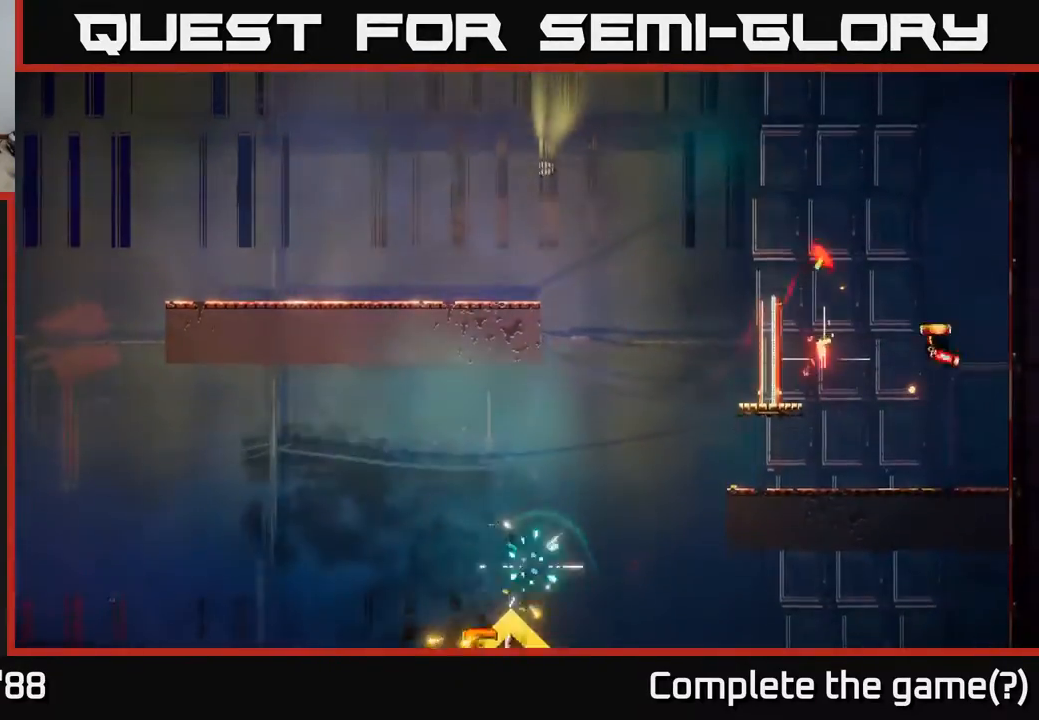
{"buttons": [], "left_stick": "left", "right_stick": "center", "events": [[417, "left_stick", "up"], [433, "A", "up"], [500, "left_stick", "left"]]}
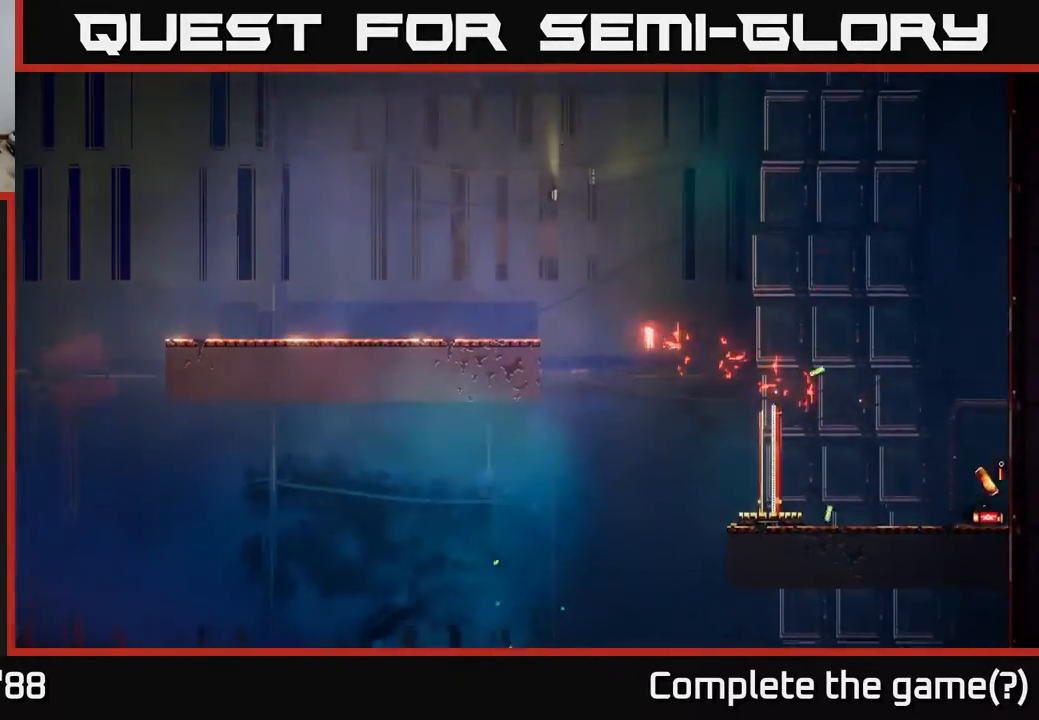
{"buttons": [], "left_stick": "center", "right_stick": "center", "events": [[233, "left_stick", "center"]]}
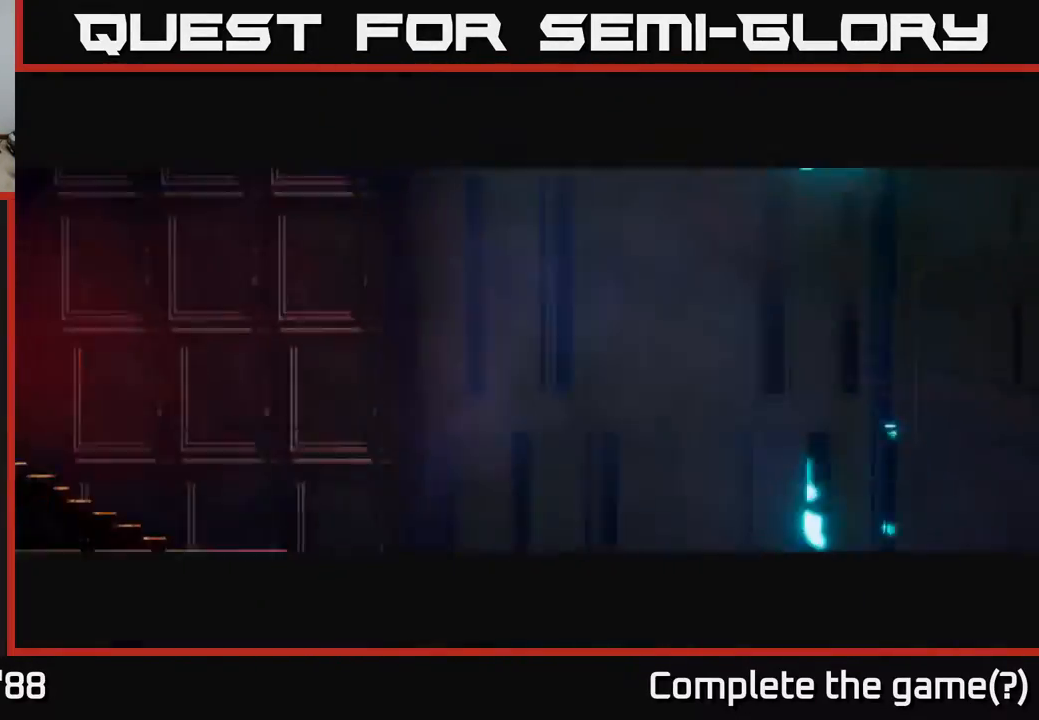
{"buttons": [], "left_stick": "center", "right_stick": "center", "events": []}
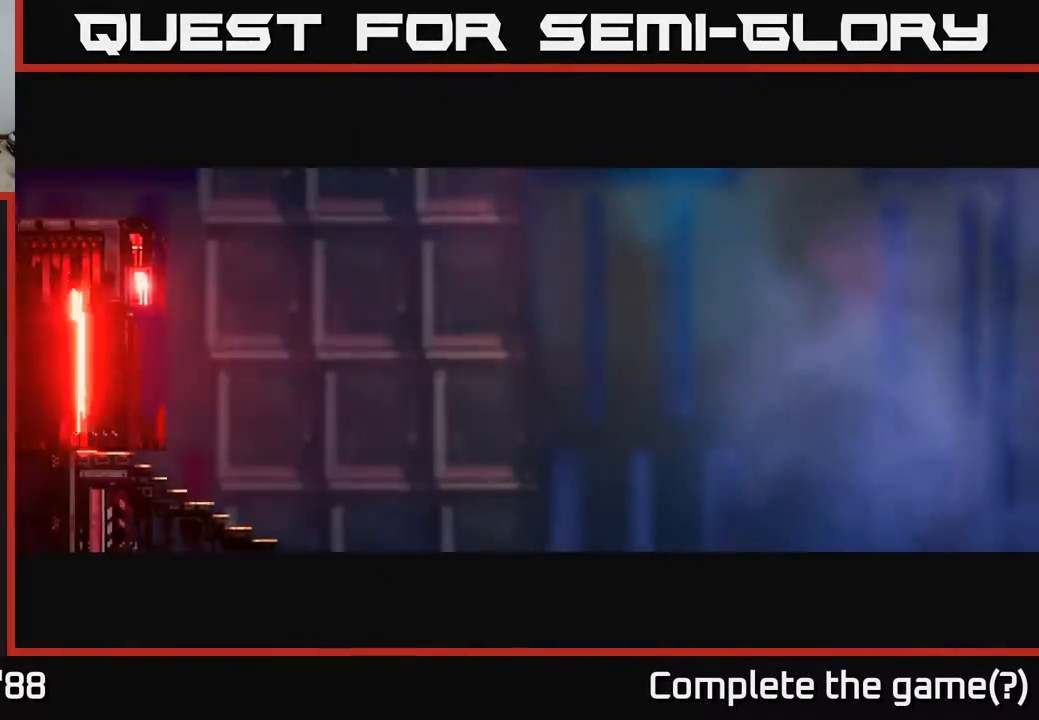
{"buttons": [], "left_stick": "center", "right_stick": "center", "events": []}
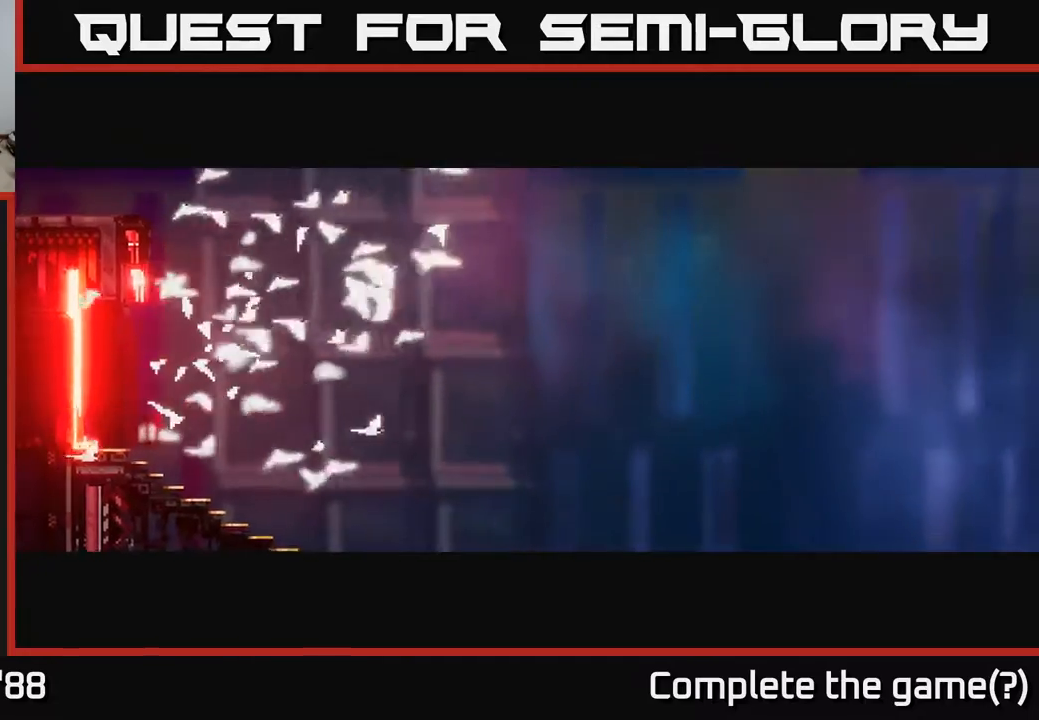
{"buttons": [], "left_stick": "center", "right_stick": "center", "events": []}
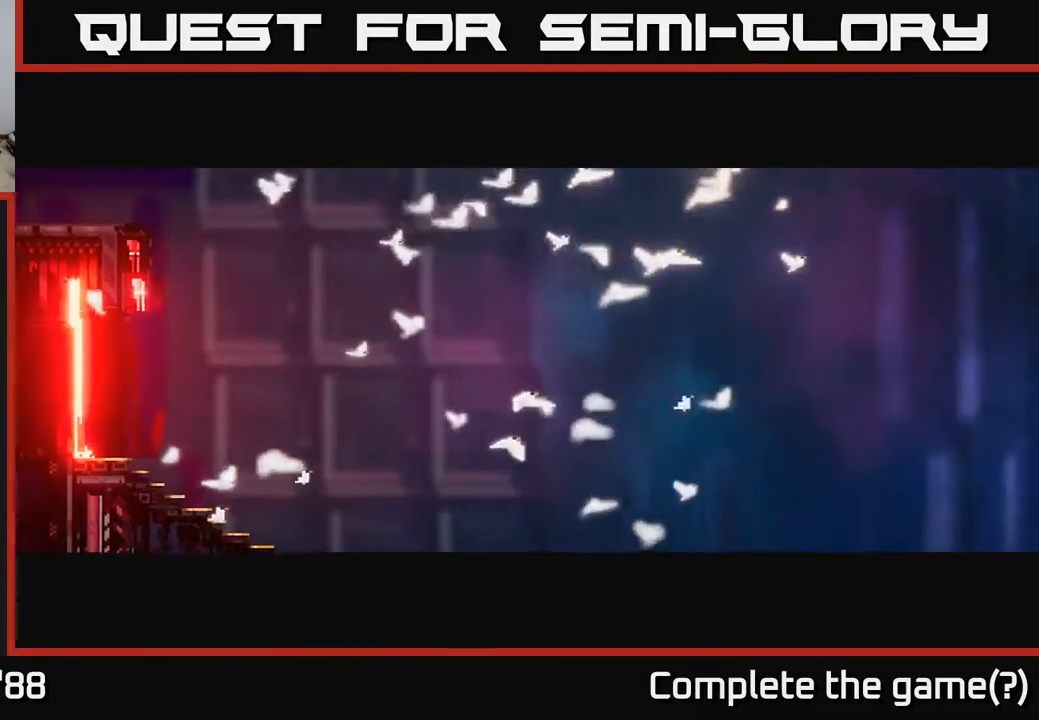
{"buttons": [], "left_stick": "center", "right_stick": "center", "events": []}
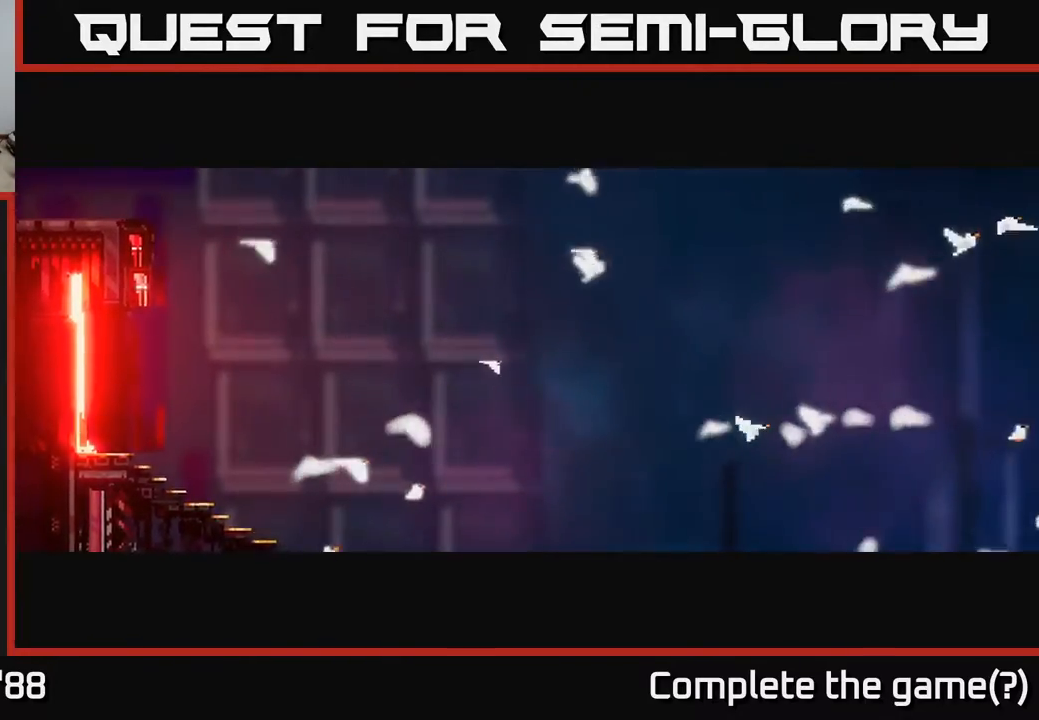
{"buttons": [], "left_stick": "center", "right_stick": "center", "events": [[283, "left_stick", "right"], [500, "left_stick", "center"]]}